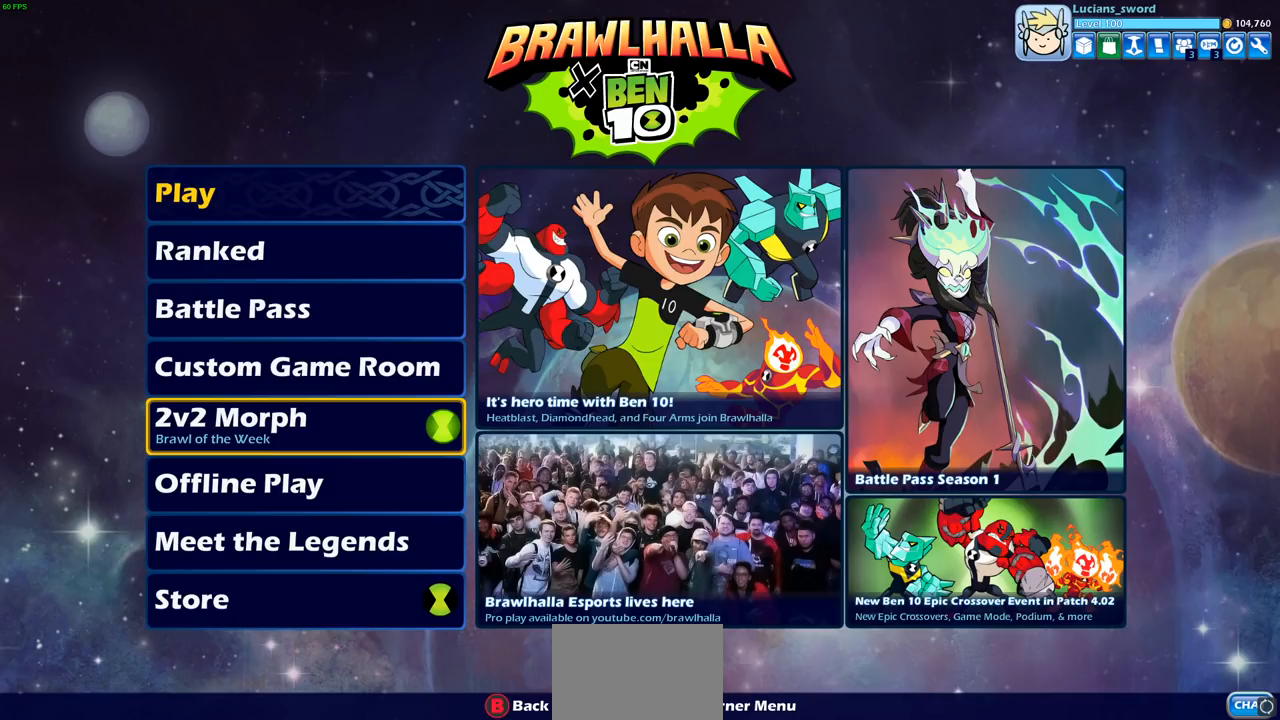
Gameplay with a controller (PlayStation layout); each line is a JSON object with the inputs held at the frame after it. "events" lists button and stick changes between this image and that frame as [ms after this image, input, new state], when the widget could be followed in between.
{"buttons": [], "left_stick": "center", "right_stick": "center", "events": []}
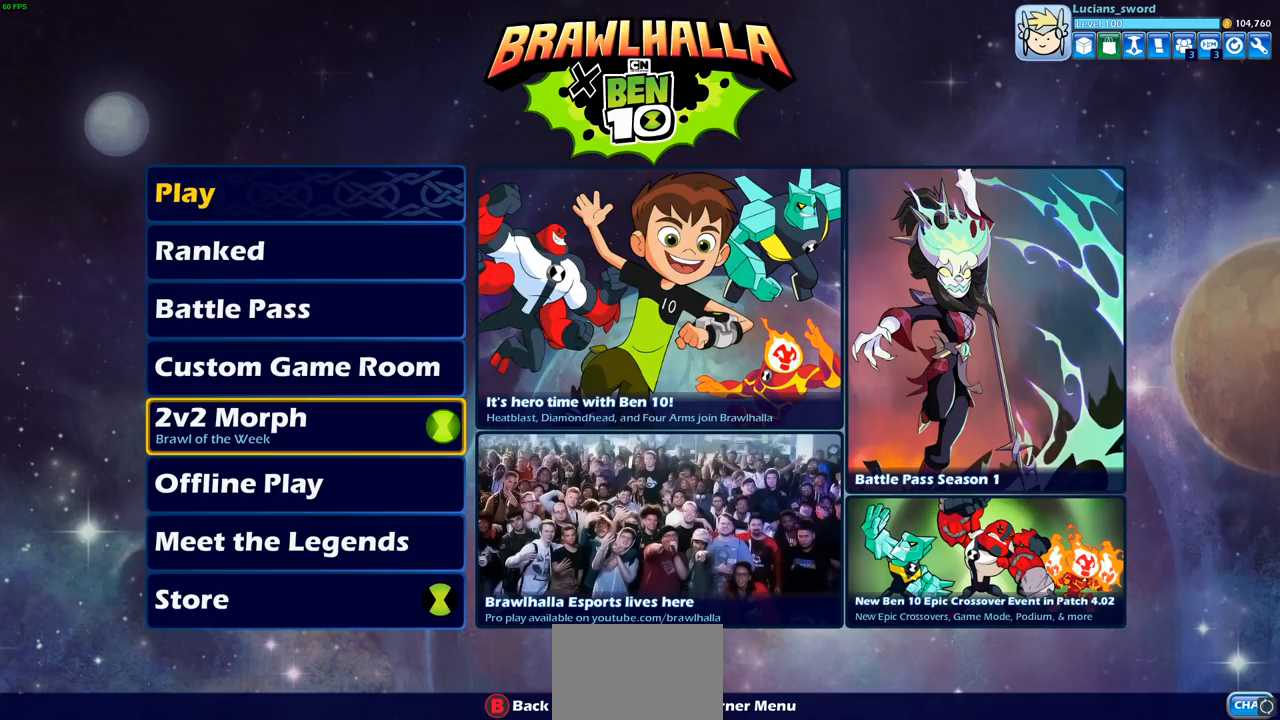
{"buttons": [], "left_stick": "center", "right_stick": "center", "events": []}
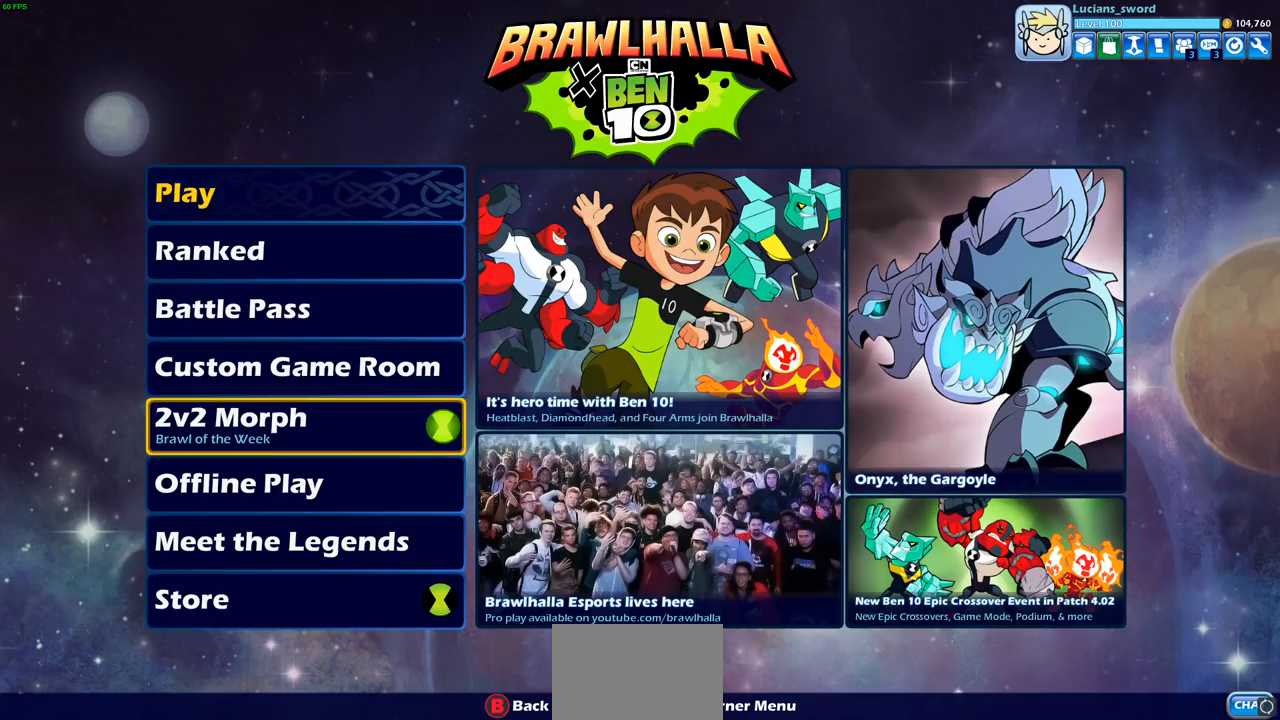
{"buttons": [], "left_stick": "center", "right_stick": "center", "events": []}
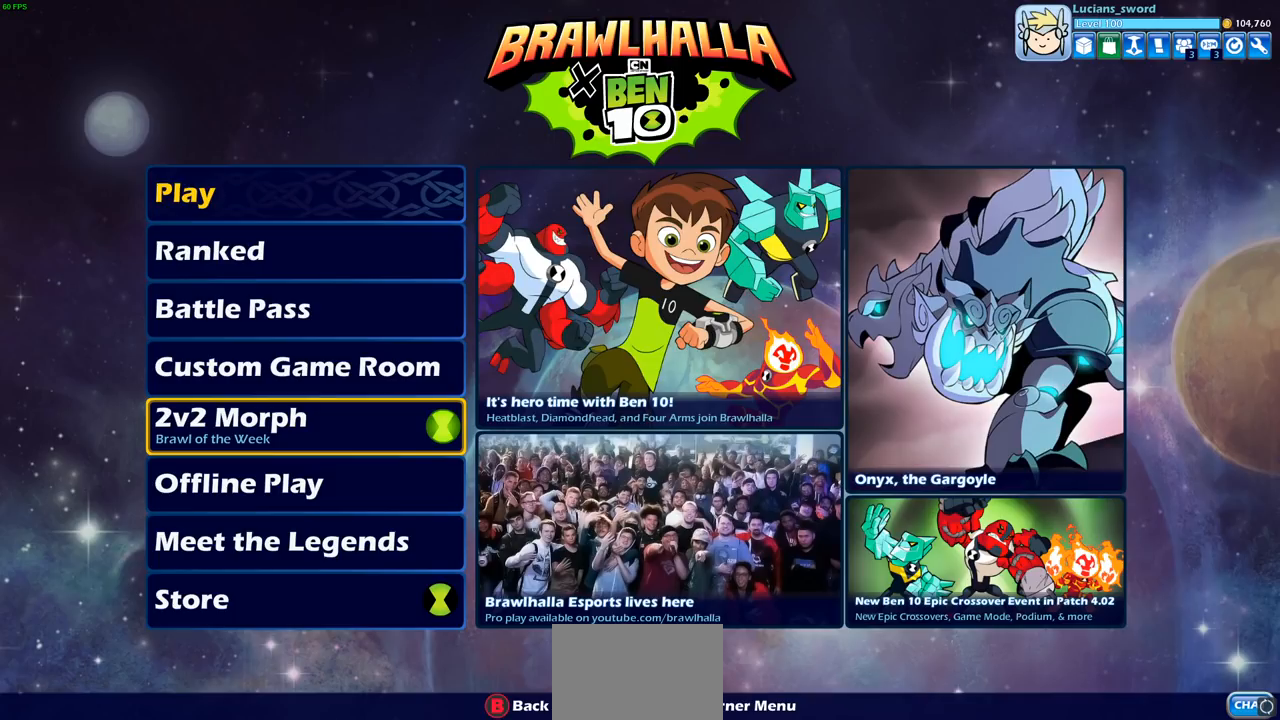
{"buttons": [], "left_stick": "center", "right_stick": "center", "events": [[300, "DPAD_UP", "down"], [383, "DPAD_UP", "up"]]}
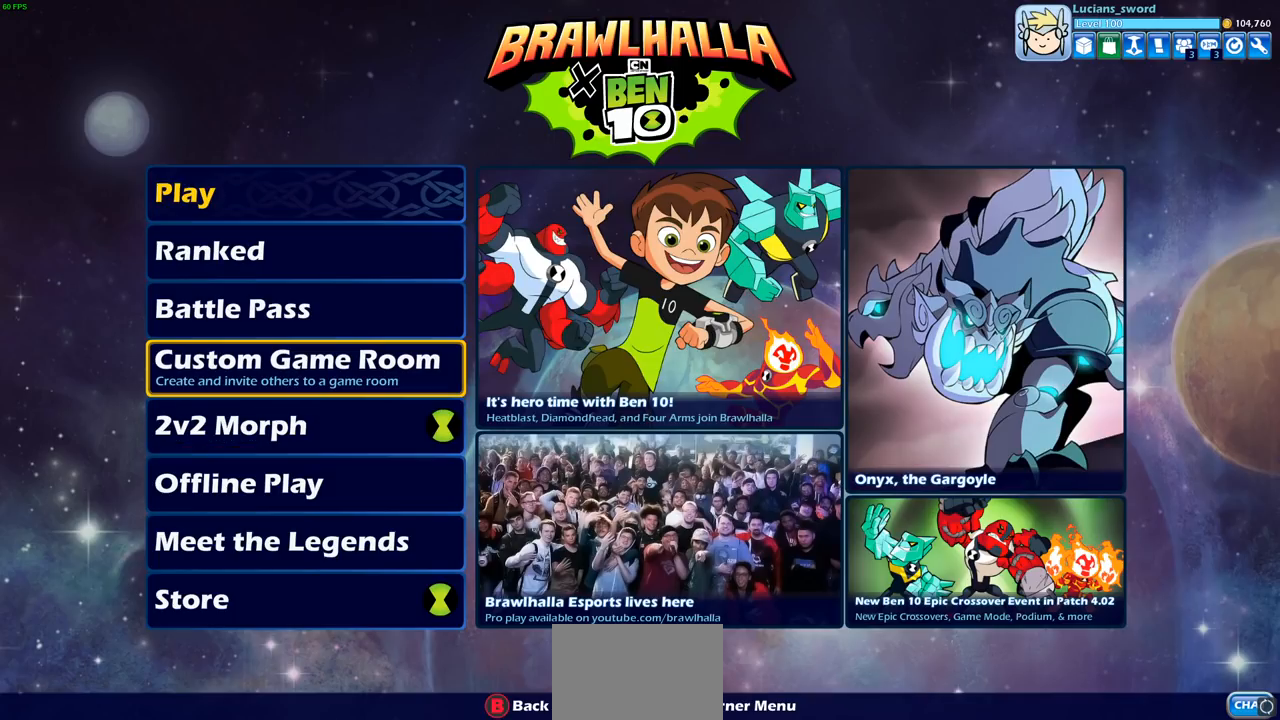
{"buttons": [], "left_stick": "center", "right_stick": "center", "events": []}
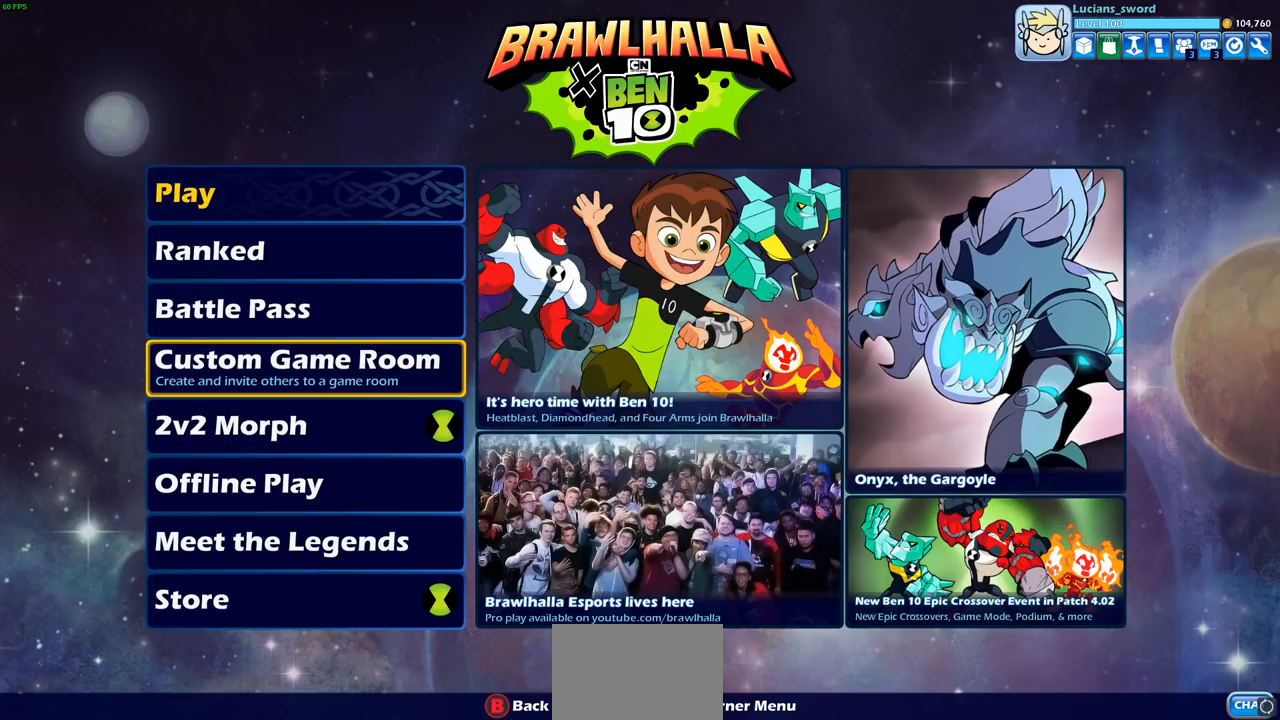
{"buttons": [], "left_stick": "center", "right_stick": "center", "events": []}
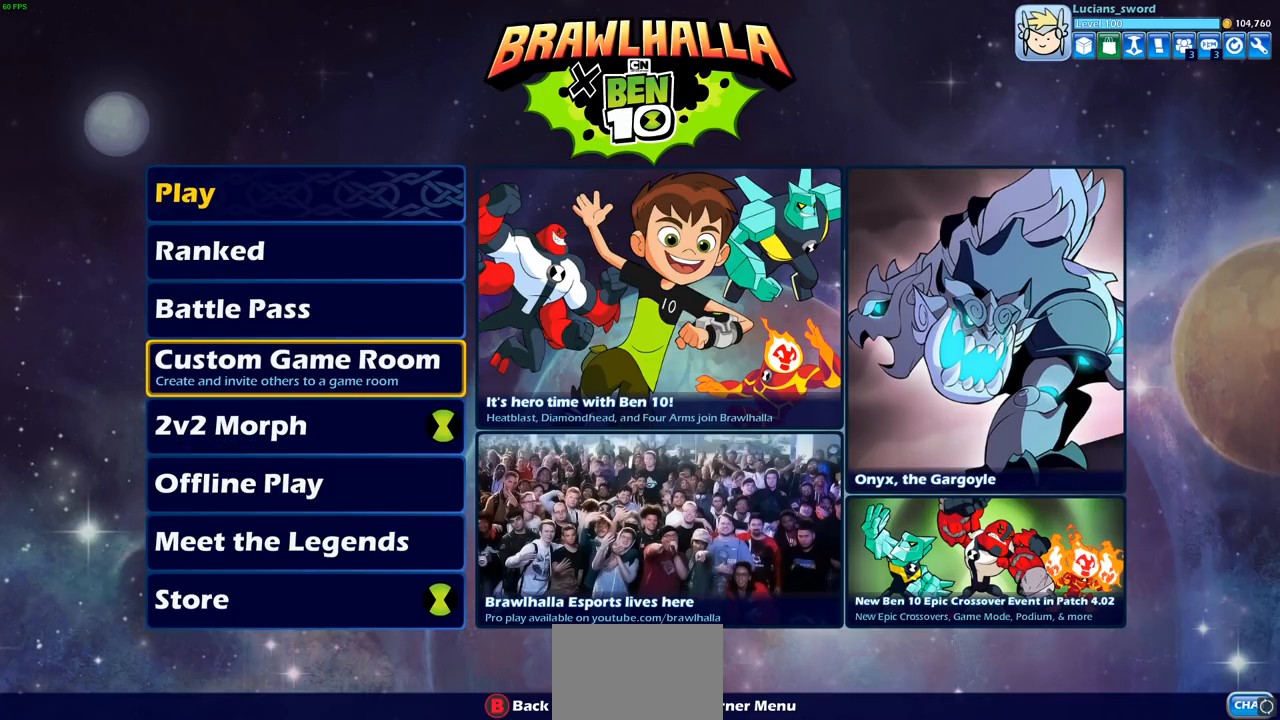
{"buttons": ["DPAD_DOWN"], "left_stick": "center", "right_stick": "center", "events": [[450, "DPAD_DOWN", "down"]]}
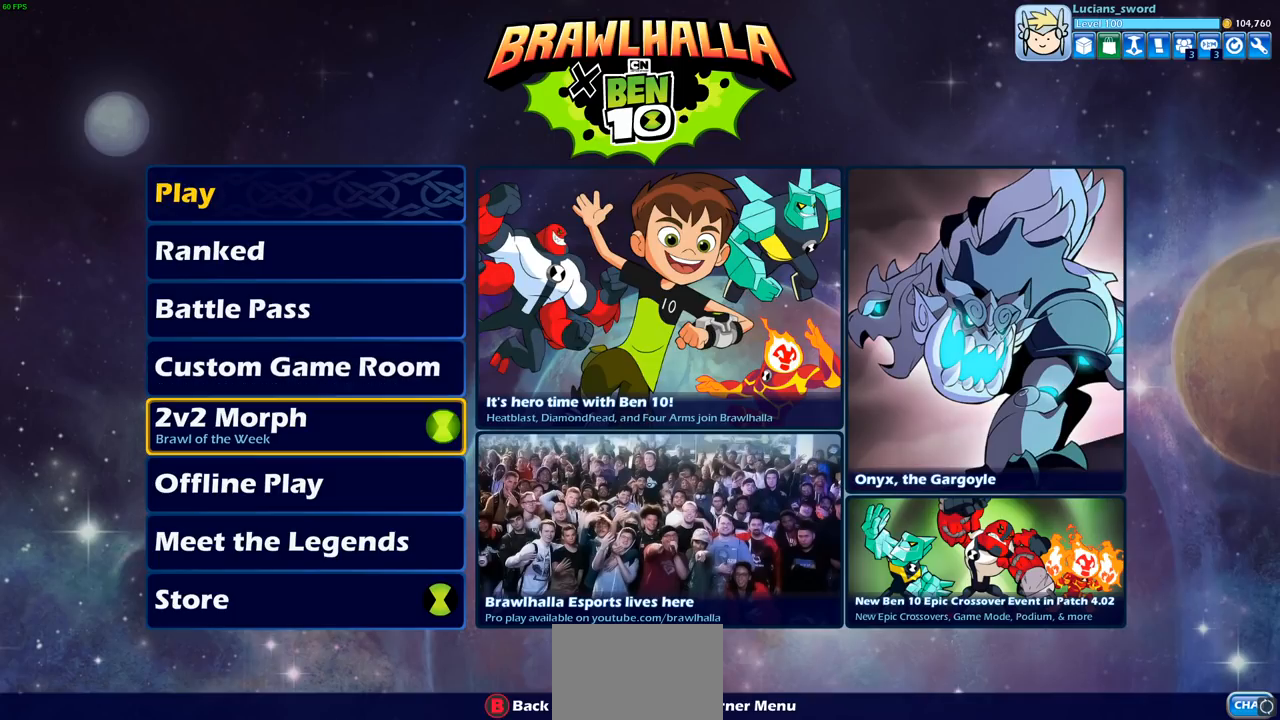
{"buttons": [], "left_stick": "center", "right_stick": "center", "events": [[83, "DPAD_DOWN", "up"]]}
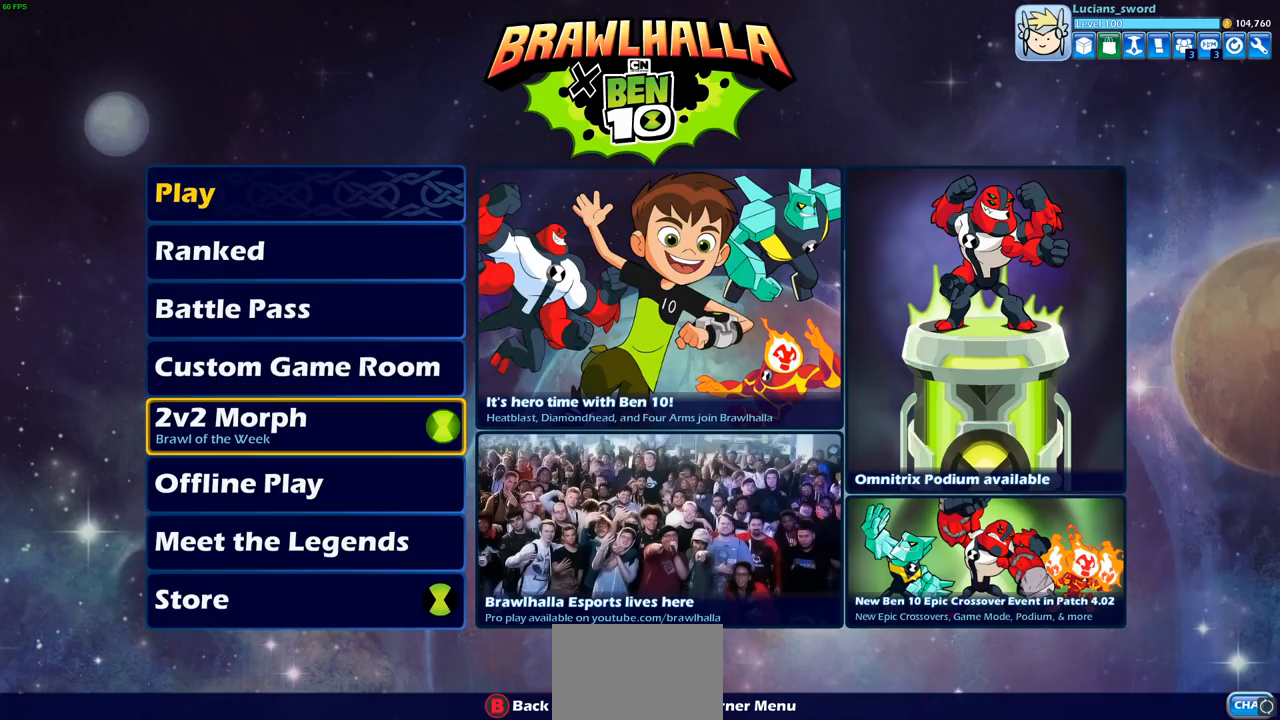
{"buttons": [], "left_stick": "center", "right_stick": "center", "events": [[50, "DPAD_DOWN", "down"], [150, "DPAD_DOWN", "up"], [367, "DPAD_UP", "down"], [483, "DPAD_UP", "up"]]}
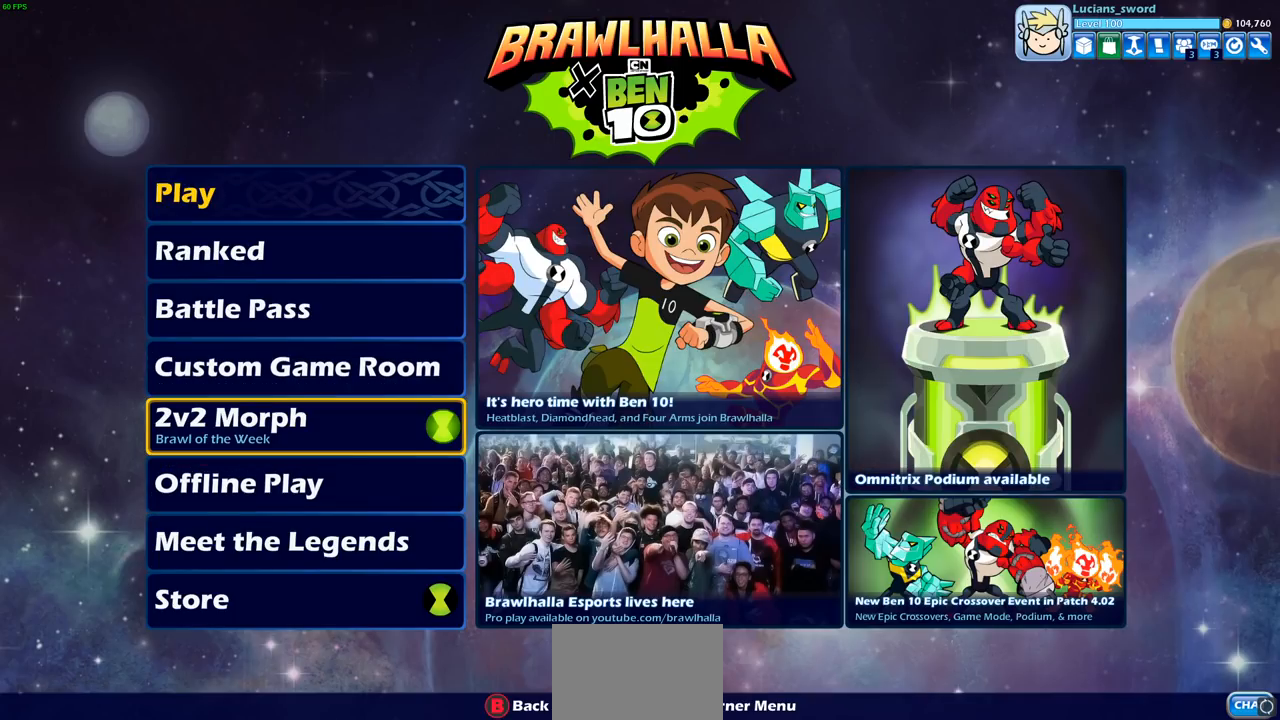
{"buttons": [], "left_stick": "center", "right_stick": "center", "events": []}
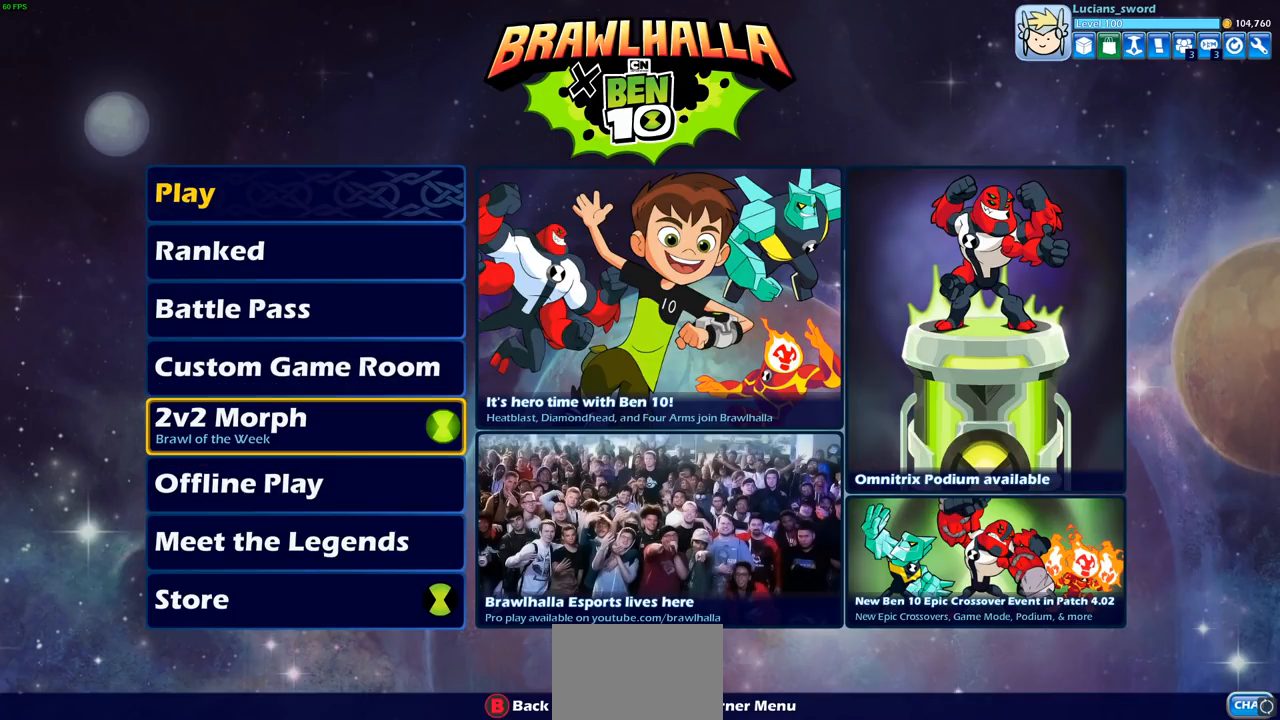
{"buttons": [], "left_stick": "center", "right_stick": "center", "events": [[350, "CROSS", "down"], [467, "CROSS", "up"]]}
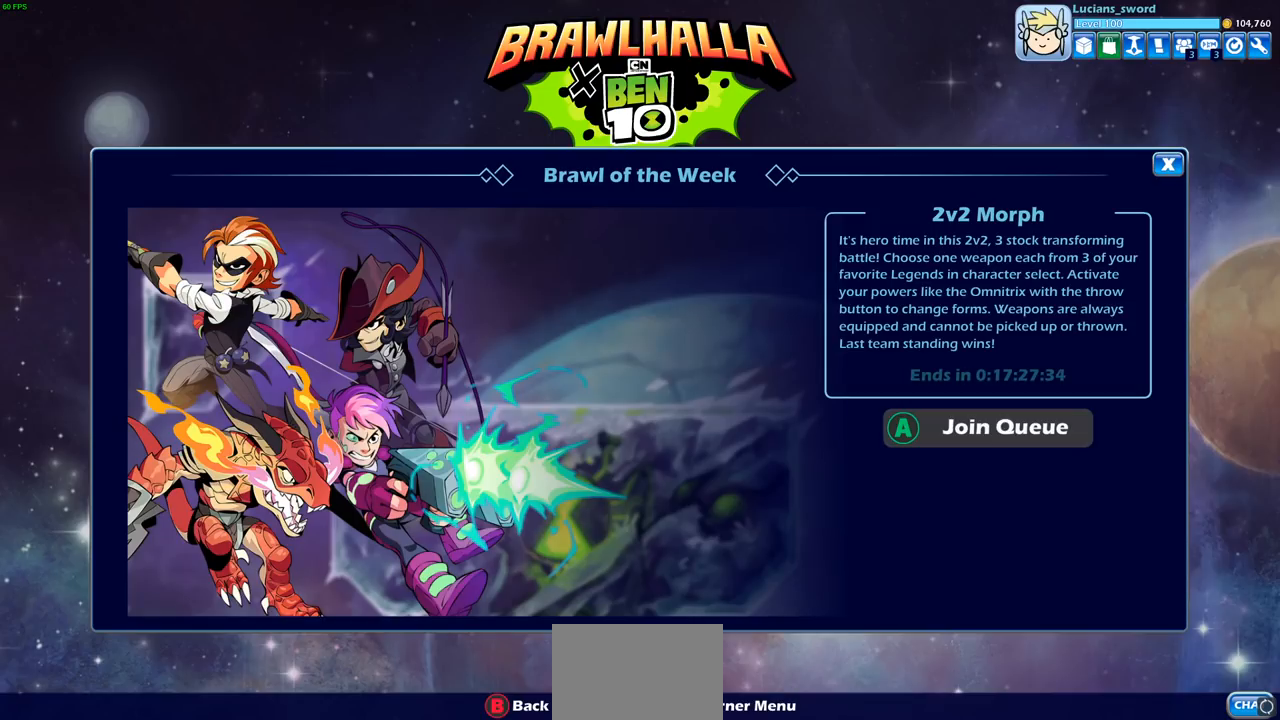
{"buttons": [], "left_stick": "center", "right_stick": "center", "events": []}
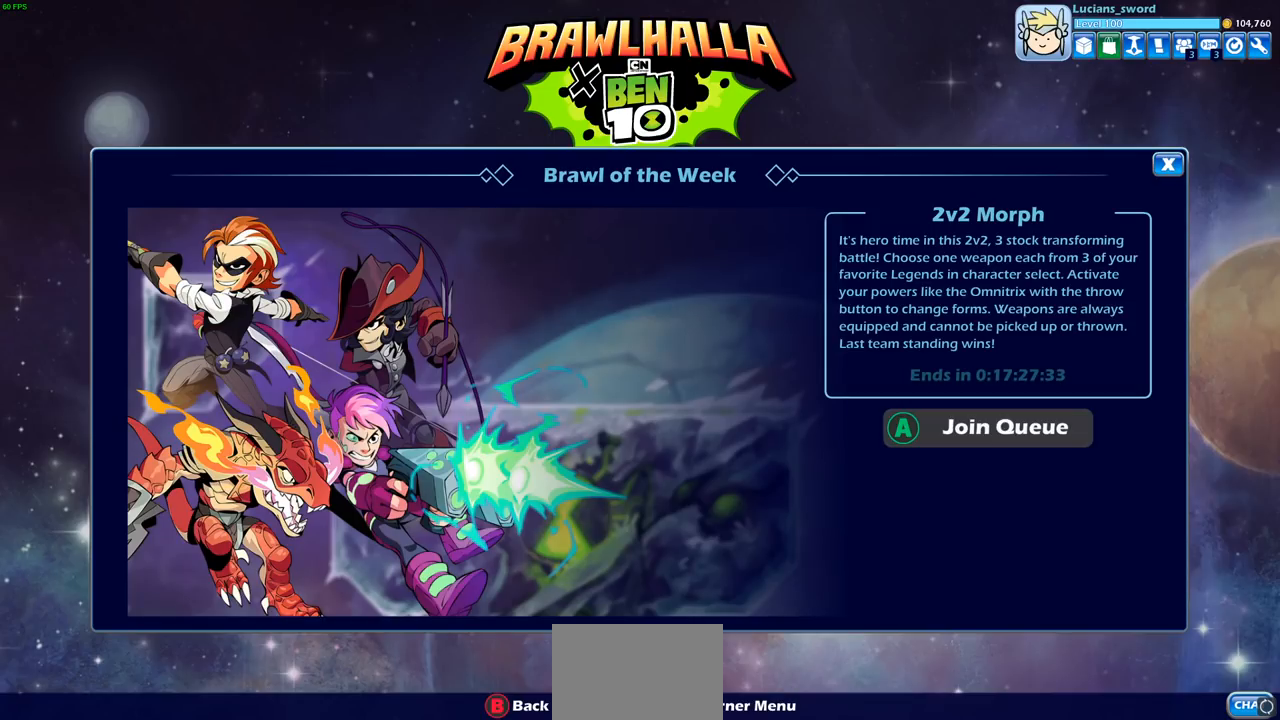
{"buttons": [], "left_stick": "center", "right_stick": "center", "events": [[117, "CROSS", "down"], [200, "CROSS", "up"]]}
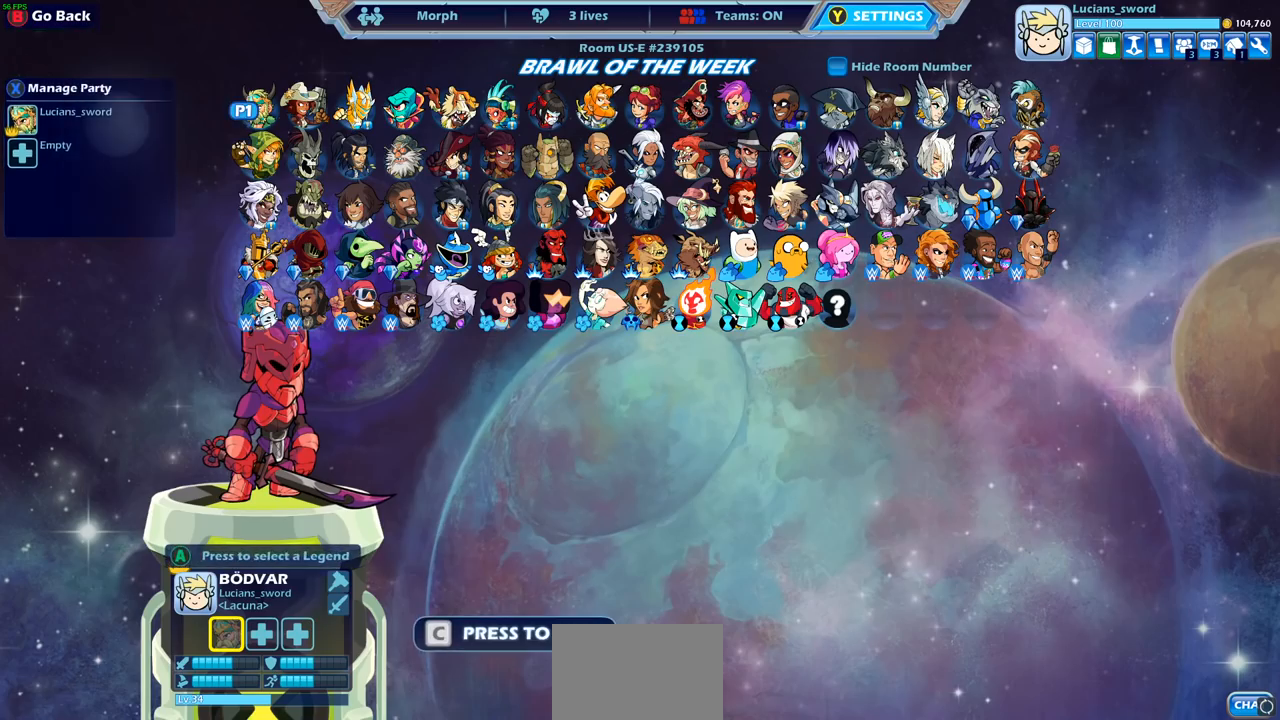
{"buttons": [], "left_stick": "center", "right_stick": "center", "events": []}
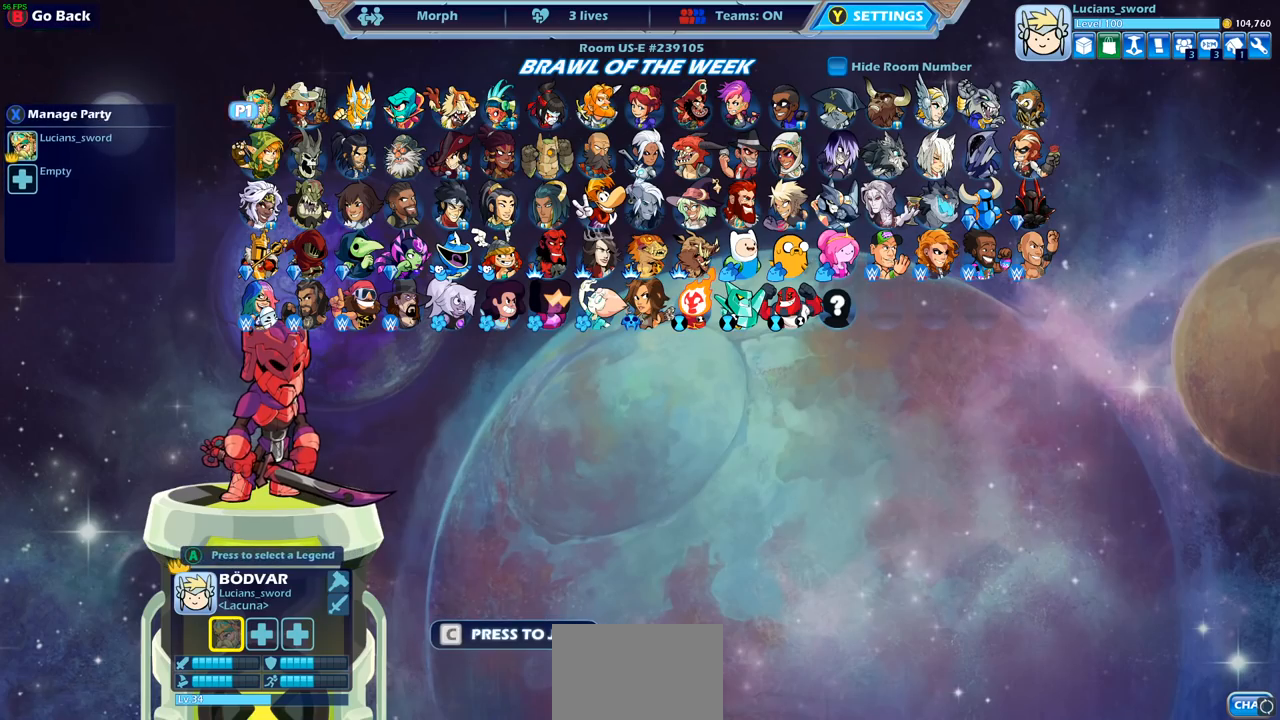
{"buttons": [], "left_stick": "center", "right_stick": "center", "events": [[33, "DPAD_RIGHT", "down"], [117, "DPAD_DOWN", "down"], [183, "DPAD_DOWN", "up"], [400, "DPAD_RIGHT", "up"]]}
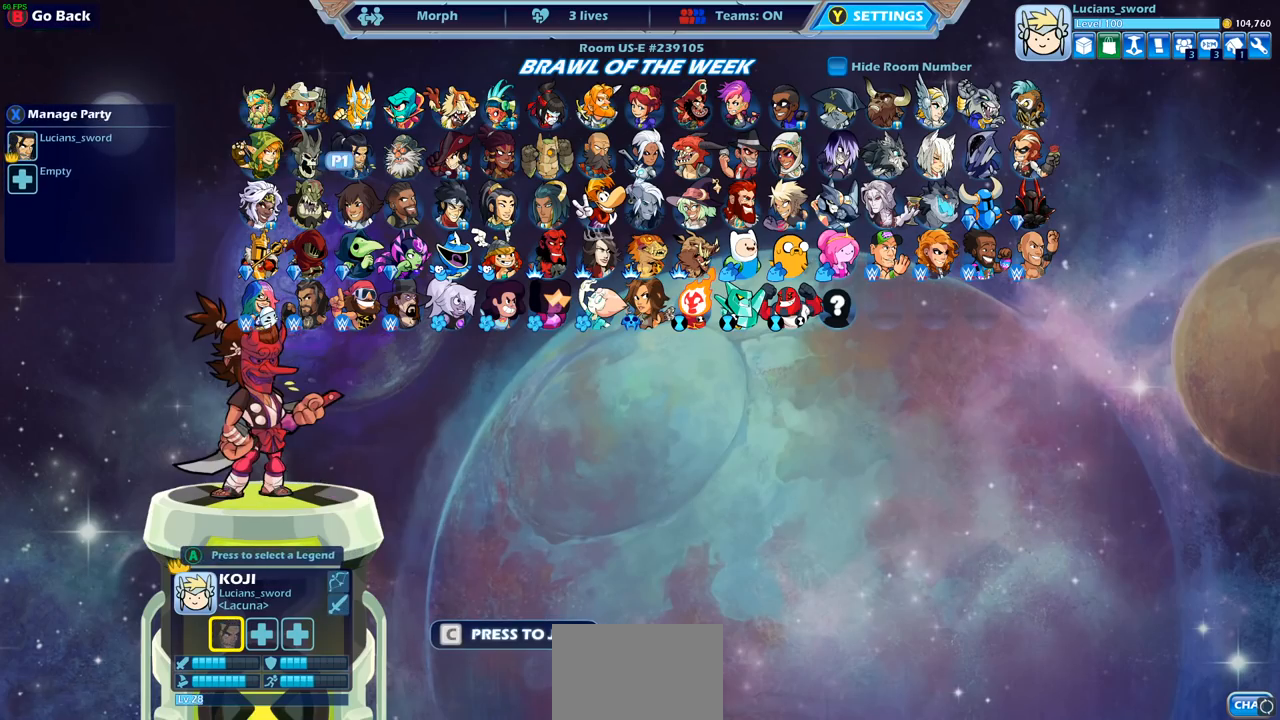
{"buttons": [], "left_stick": "center", "right_stick": "center", "events": [[17, "DPAD_RIGHT", "down"], [100, "DPAD_RIGHT", "up"], [183, "DPAD_RIGHT", "down"], [283, "DPAD_RIGHT", "up"], [367, "DPAD_RIGHT", "down"], [467, "DPAD_RIGHT", "up"]]}
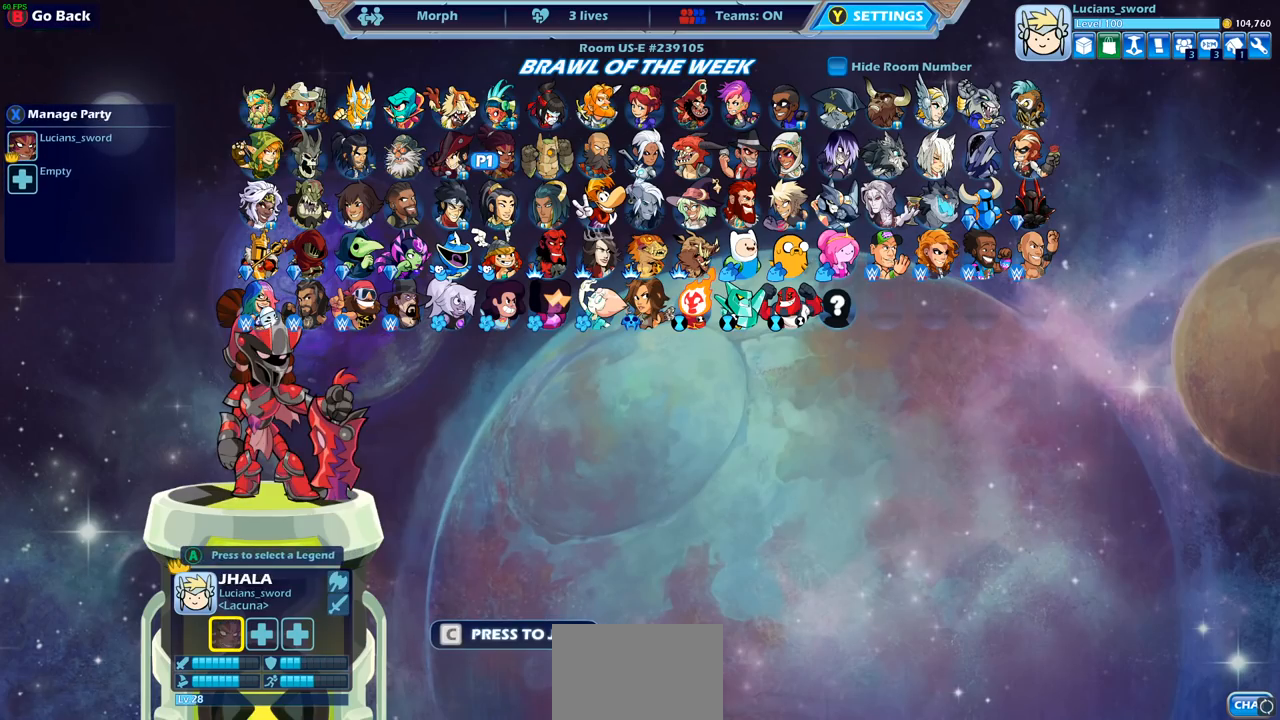
{"buttons": ["DPAD_RIGHT"], "left_stick": "center", "right_stick": "center", "events": [[150, "DPAD_RIGHT", "down"], [233, "DPAD_RIGHT", "up"], [400, "DPAD_RIGHT", "down"]]}
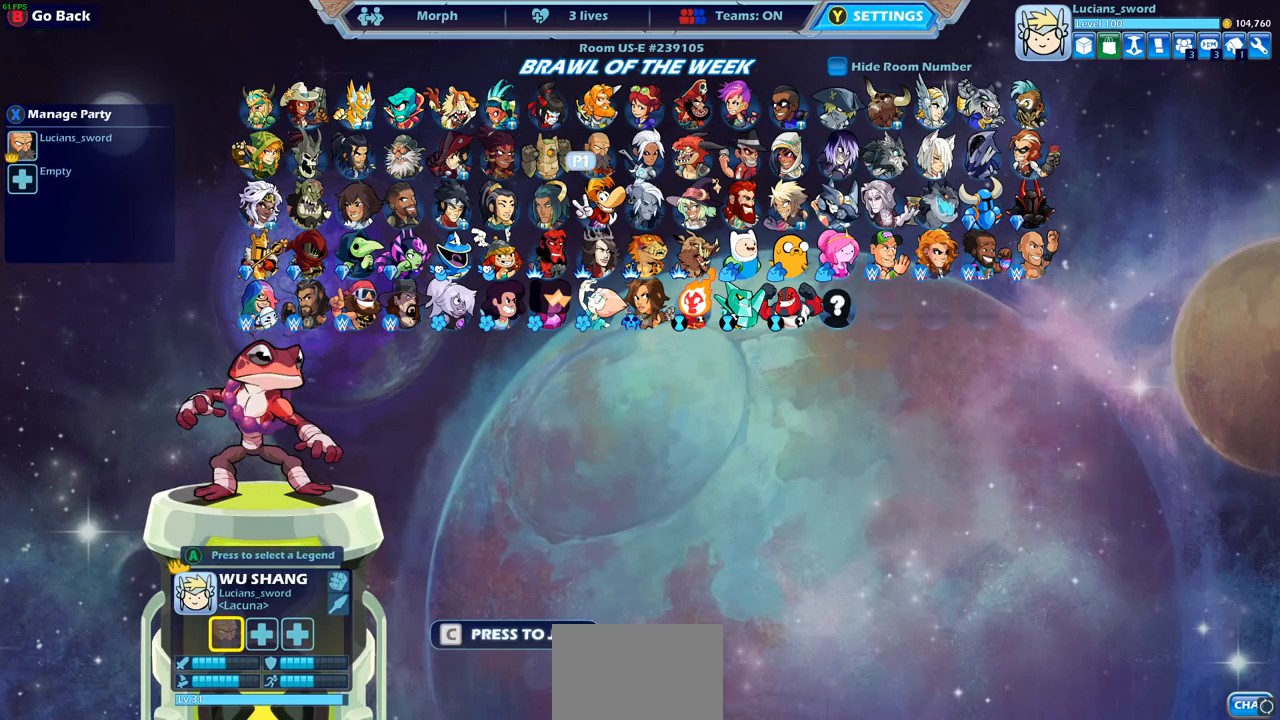
{"buttons": ["DPAD_RIGHT"], "left_stick": "center", "right_stick": "center", "events": [[17, "DPAD_RIGHT", "up"], [133, "DPAD_RIGHT", "down"], [233, "DPAD_RIGHT", "up"], [317, "DPAD_RIGHT", "down"], [417, "DPAD_RIGHT", "up"], [483, "DPAD_RIGHT", "down"]]}
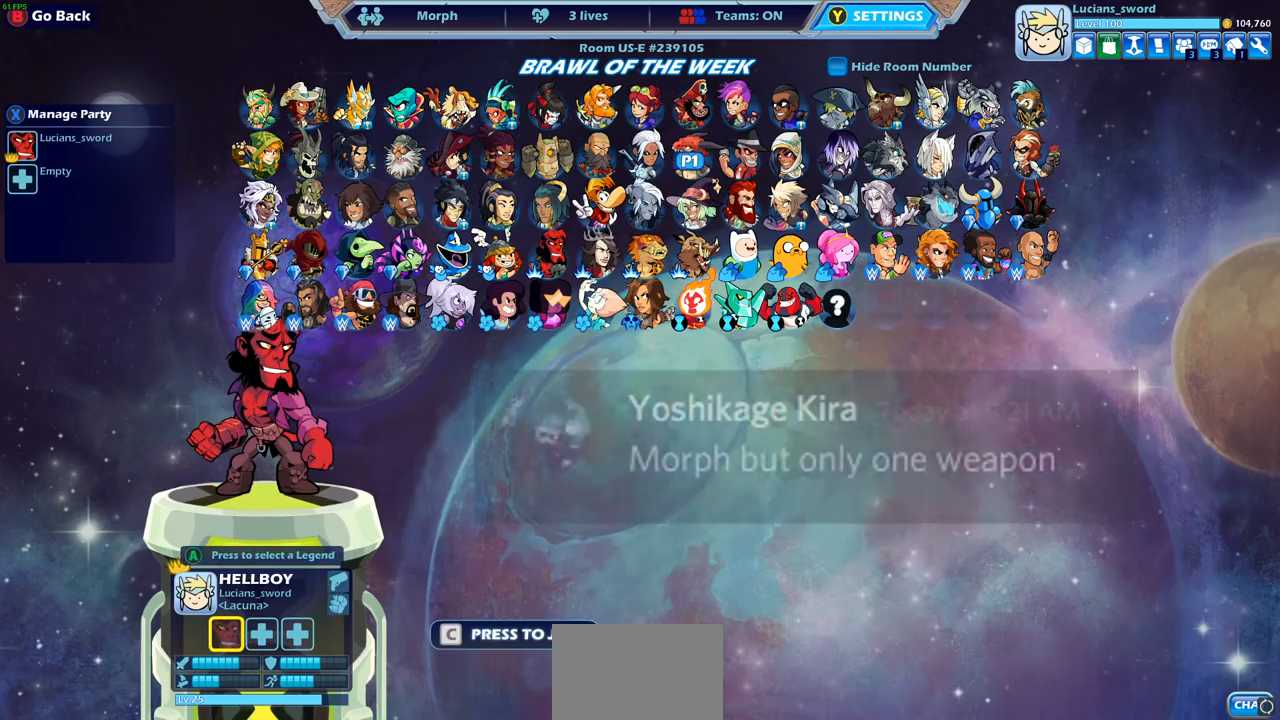
{"buttons": [], "left_stick": "center", "right_stick": "center", "events": [[83, "DPAD_RIGHT", "up"]]}
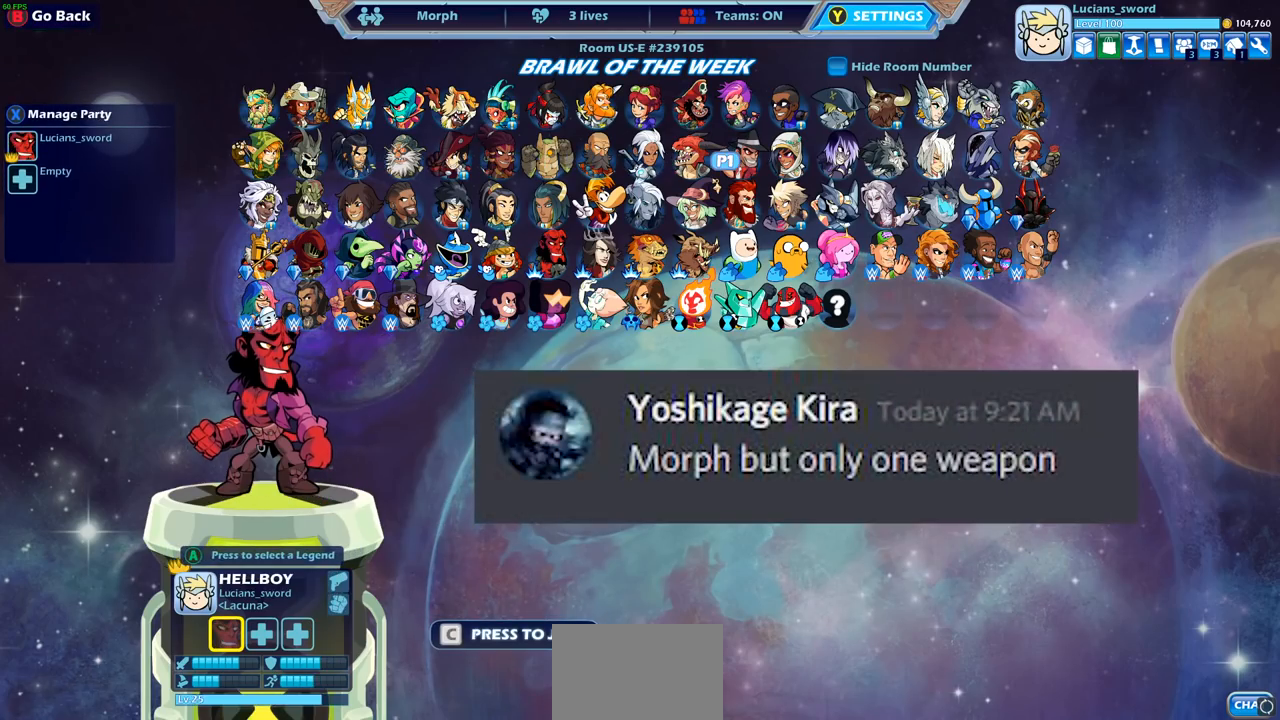
{"buttons": [], "left_stick": "center", "right_stick": "center", "events": []}
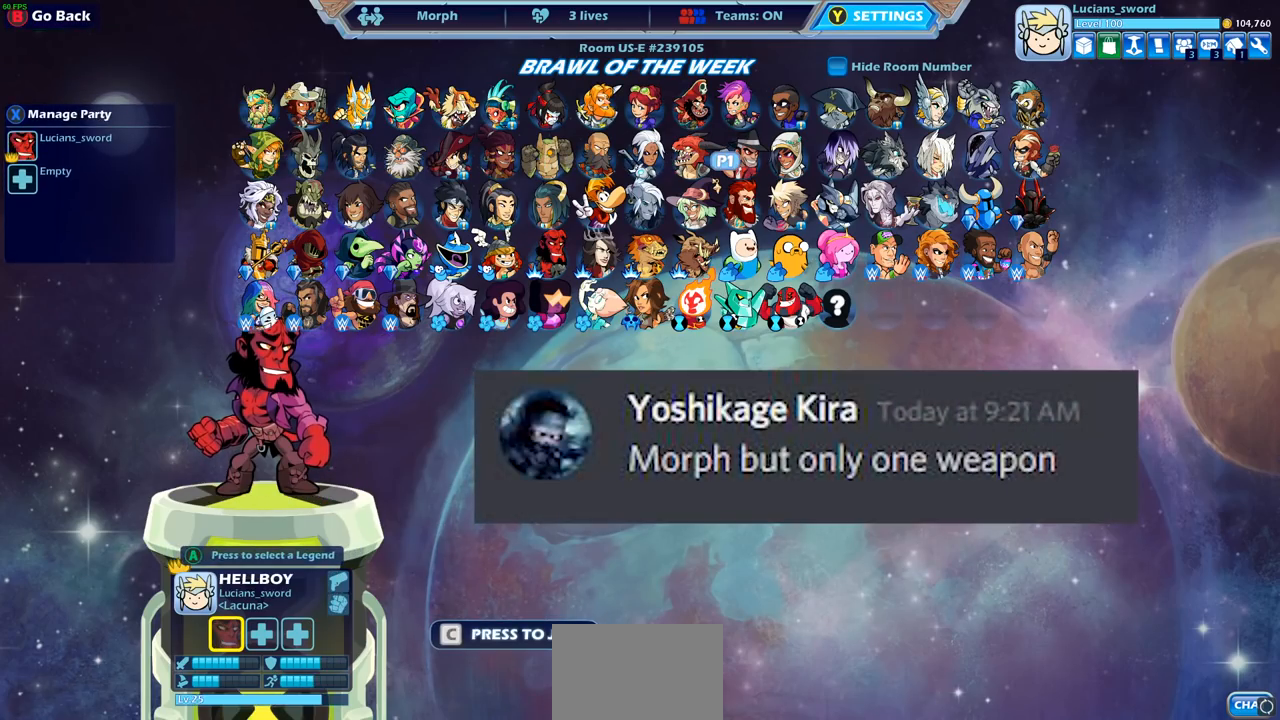
{"buttons": [], "left_stick": "center", "right_stick": "center", "events": []}
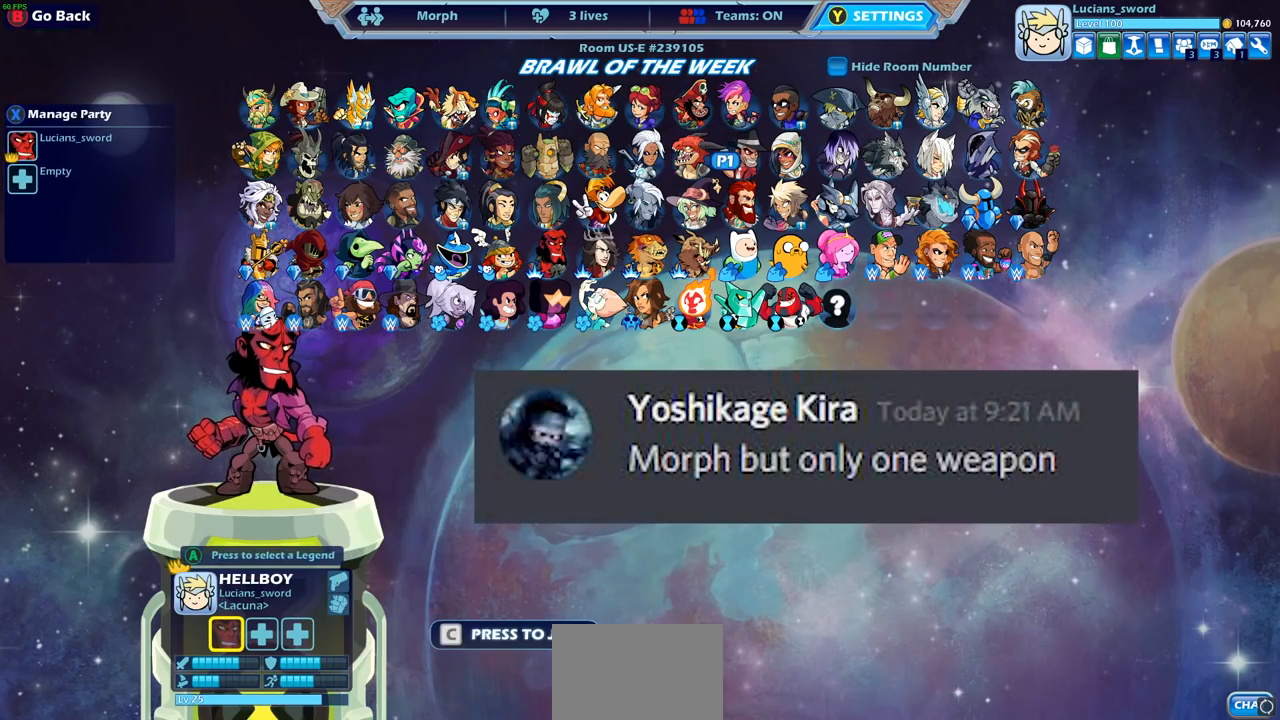
{"buttons": [], "left_stick": "center", "right_stick": "center", "events": []}
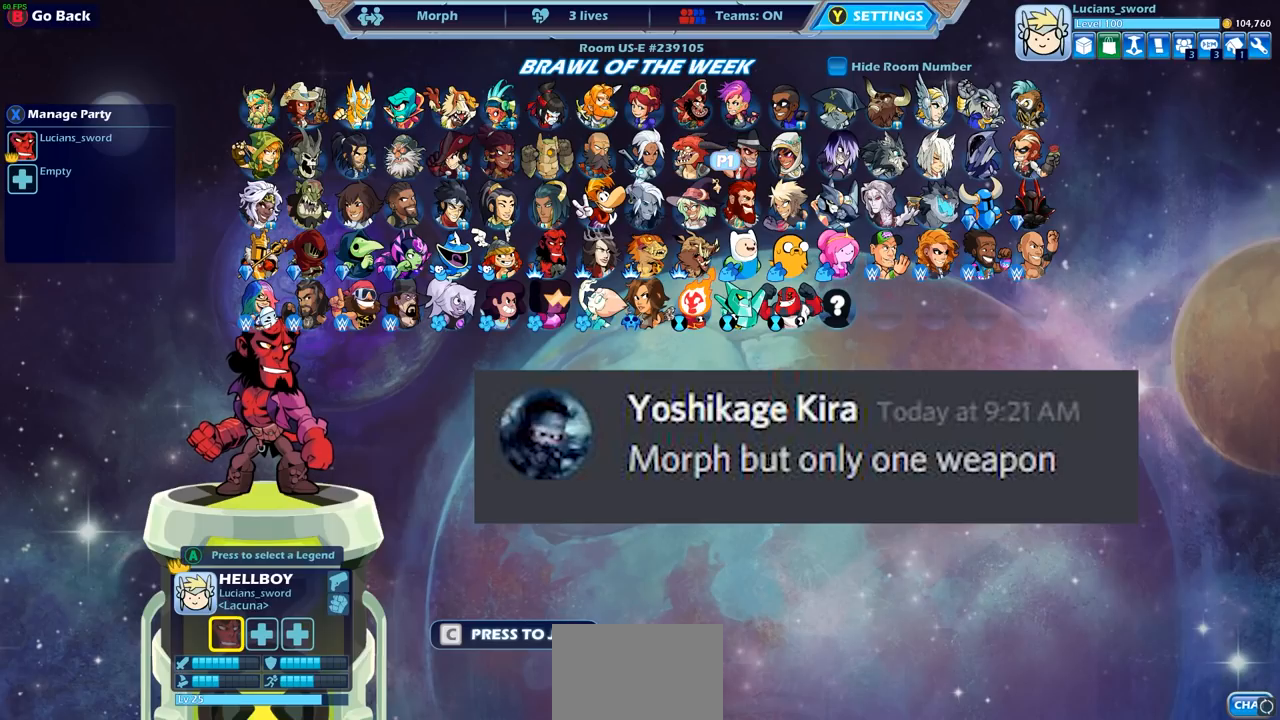
{"buttons": [], "left_stick": "center", "right_stick": "center", "events": []}
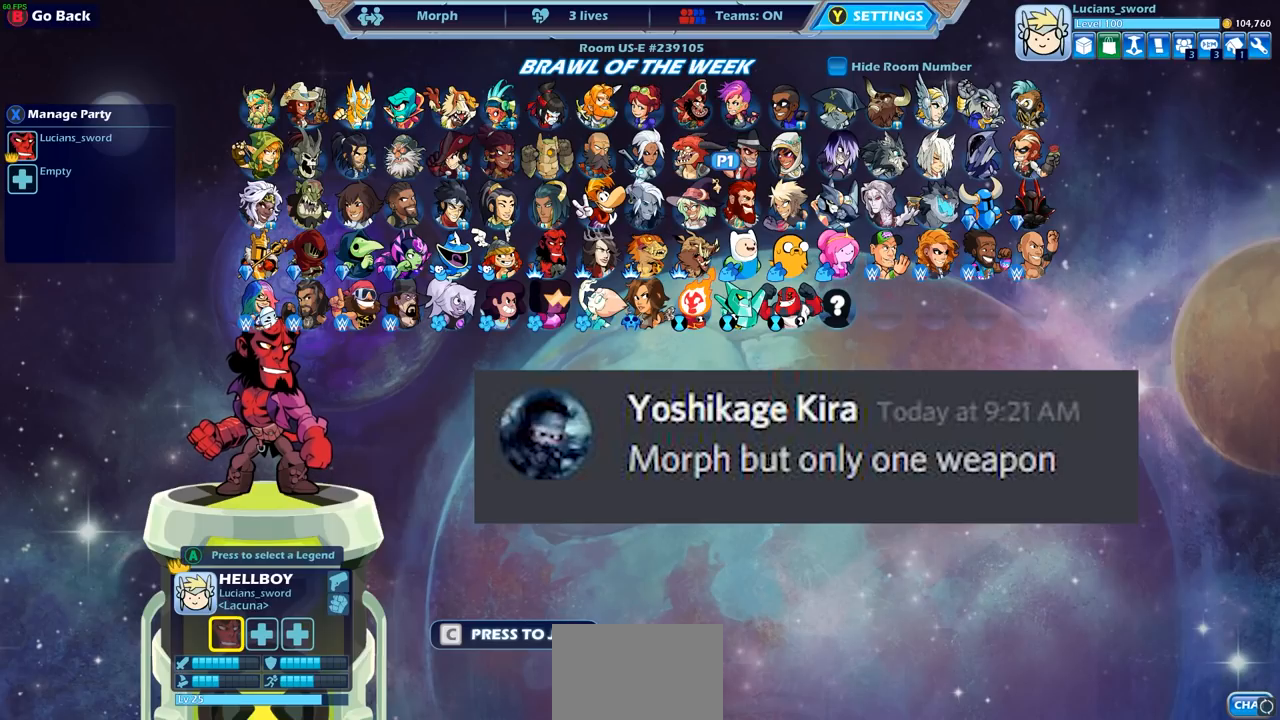
{"buttons": [], "left_stick": "center", "right_stick": "center", "events": []}
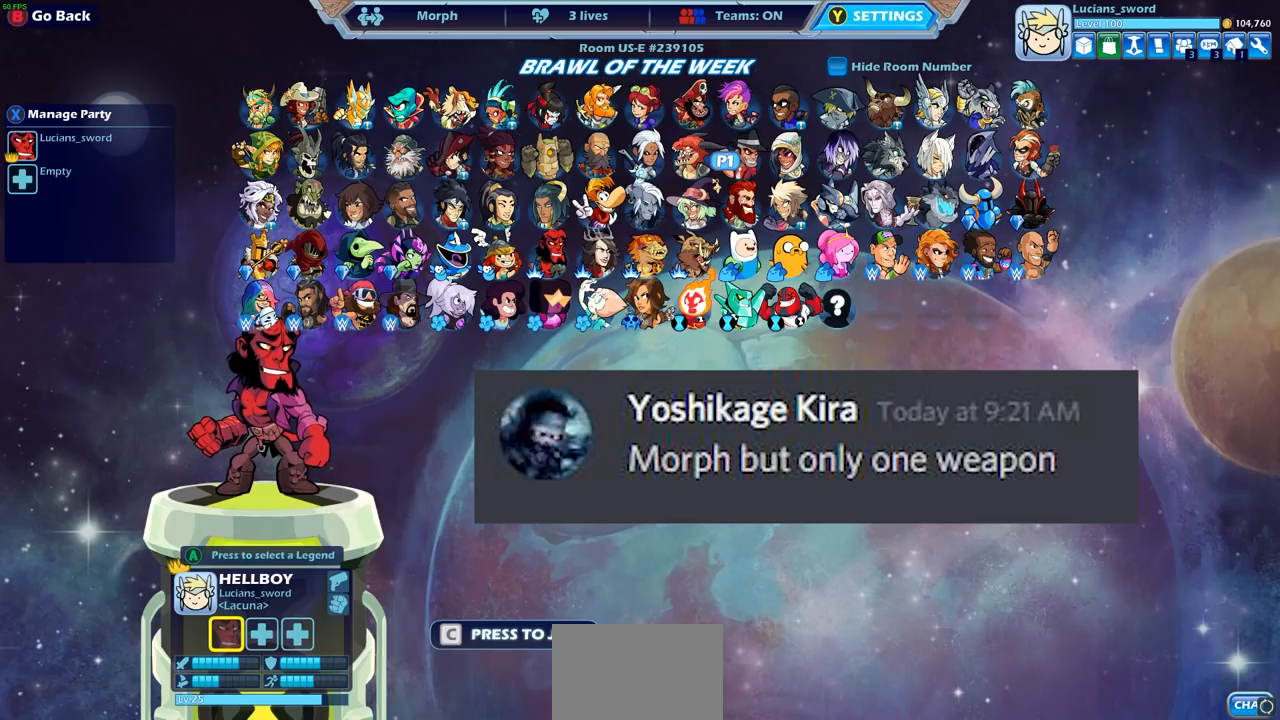
{"buttons": [], "left_stick": "center", "right_stick": "center", "events": []}
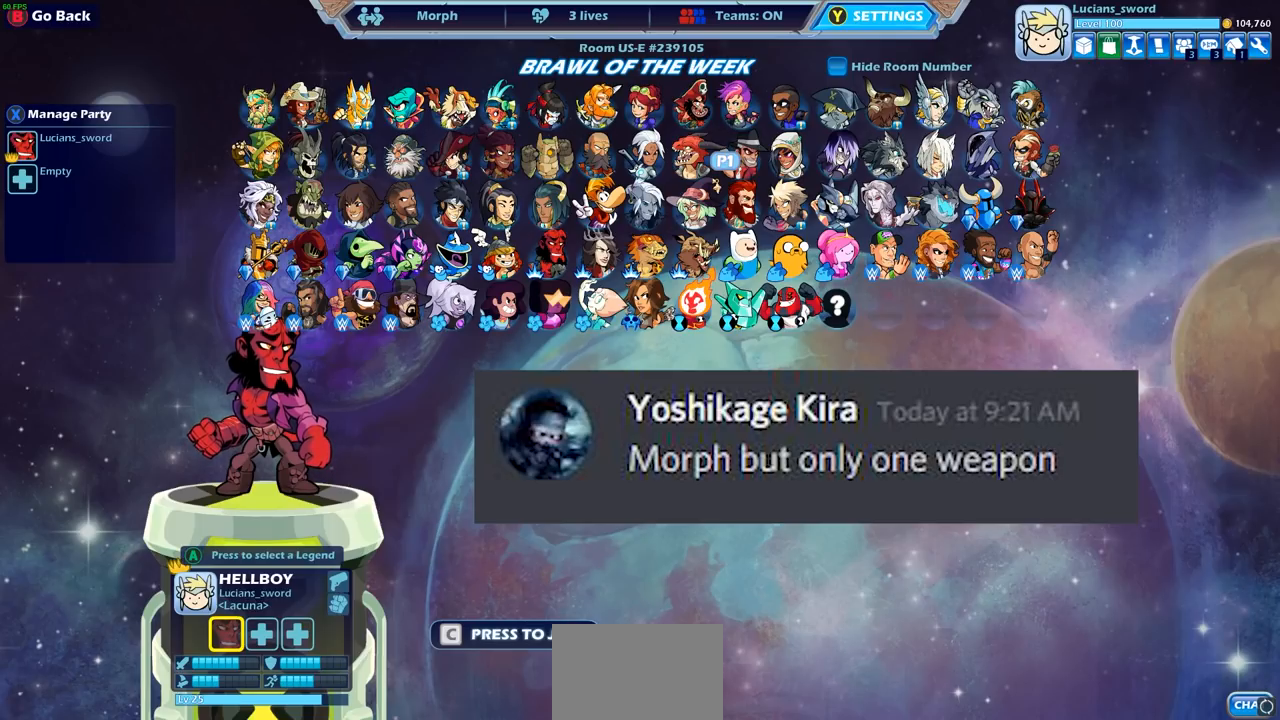
{"buttons": [], "left_stick": "center", "right_stick": "center", "events": []}
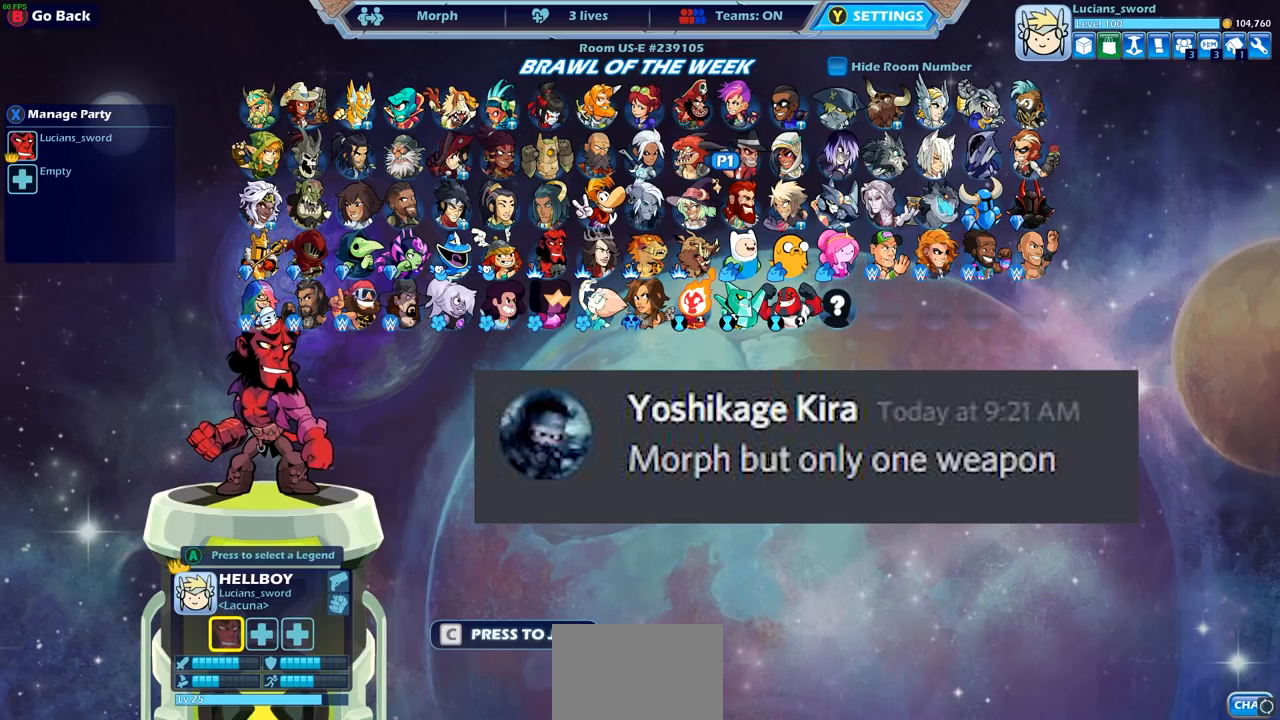
{"buttons": [], "left_stick": "center", "right_stick": "center", "events": []}
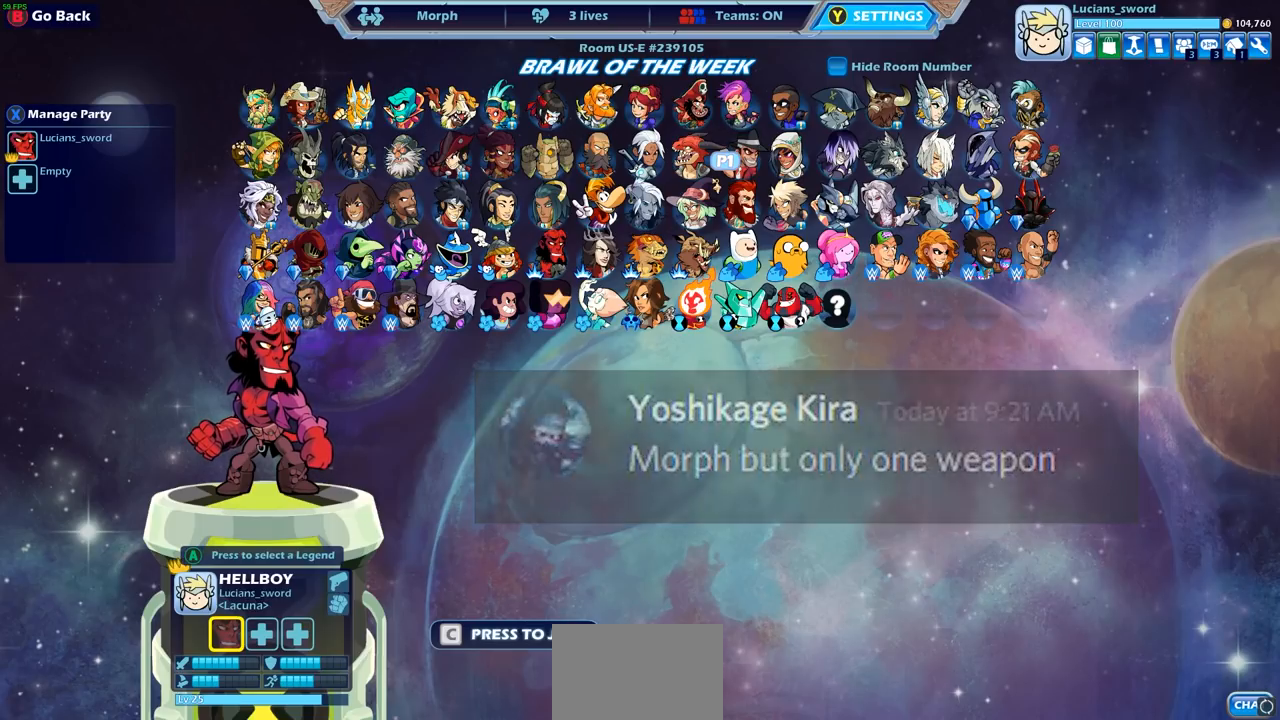
{"buttons": [], "left_stick": "center", "right_stick": "center", "events": []}